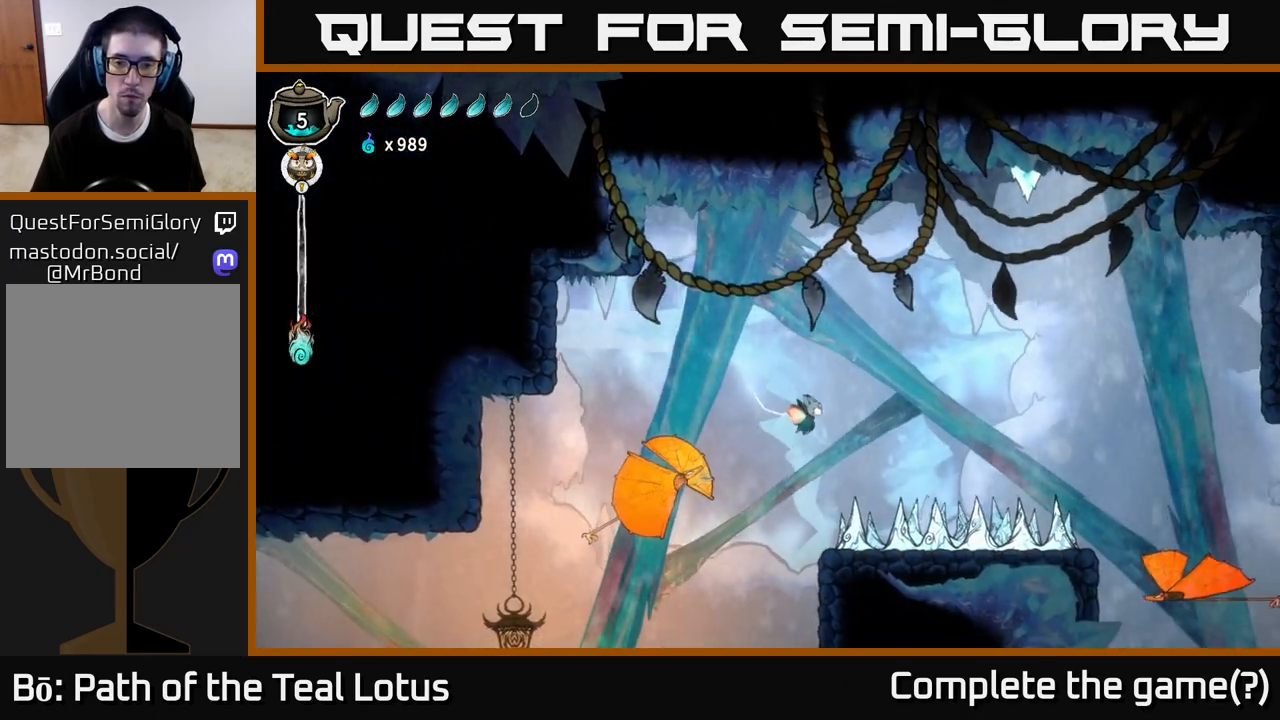
Gameplay with a controller (Xbox layout); each line is a JSON object with the inputs held at the frame after it. "events" lists button and stick changes between this image and that frame as [ms after this image, input, new state], when the widget could be followed in between.
{"buttons": ["L2", "R2"], "left_stick": "right", "right_stick": "center", "events": [[117, "R2", "down"]]}
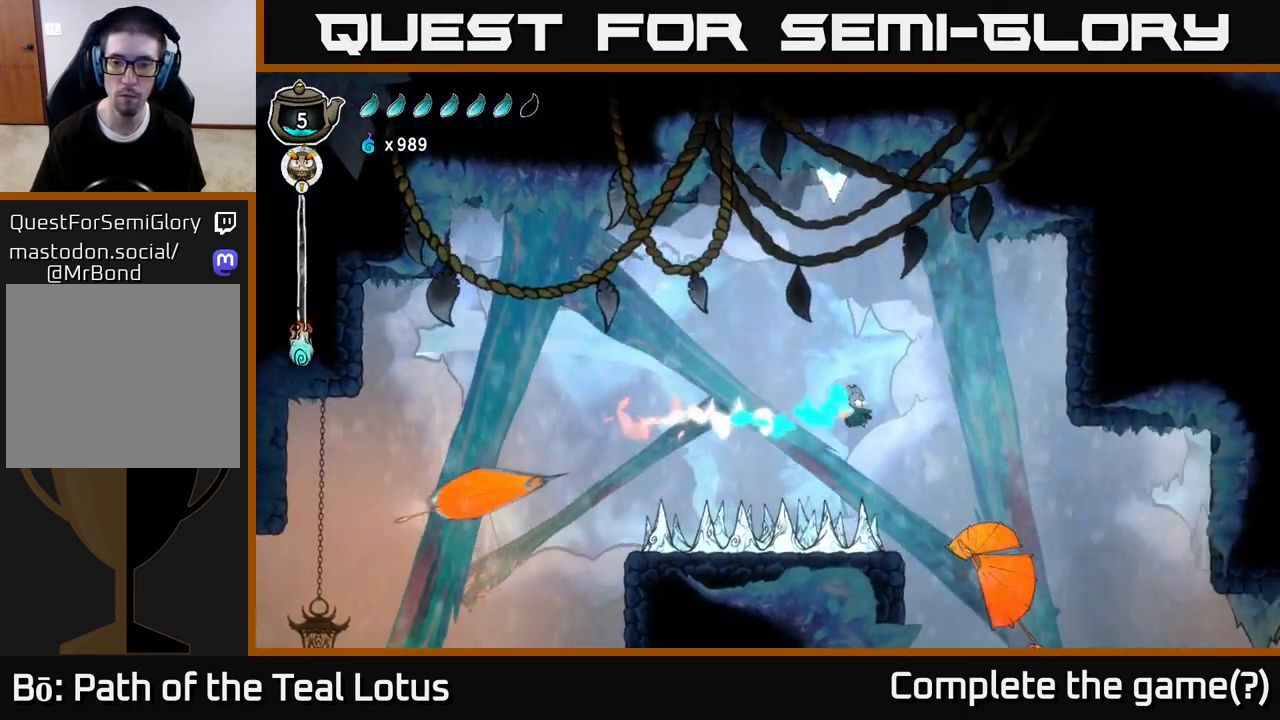
{"buttons": [], "left_stick": "down-right", "right_stick": "center", "events": [[200, "R2", "up"], [283, "L2", "up"], [300, "left_stick", "down"], [367, "left_stick", "down-right"]]}
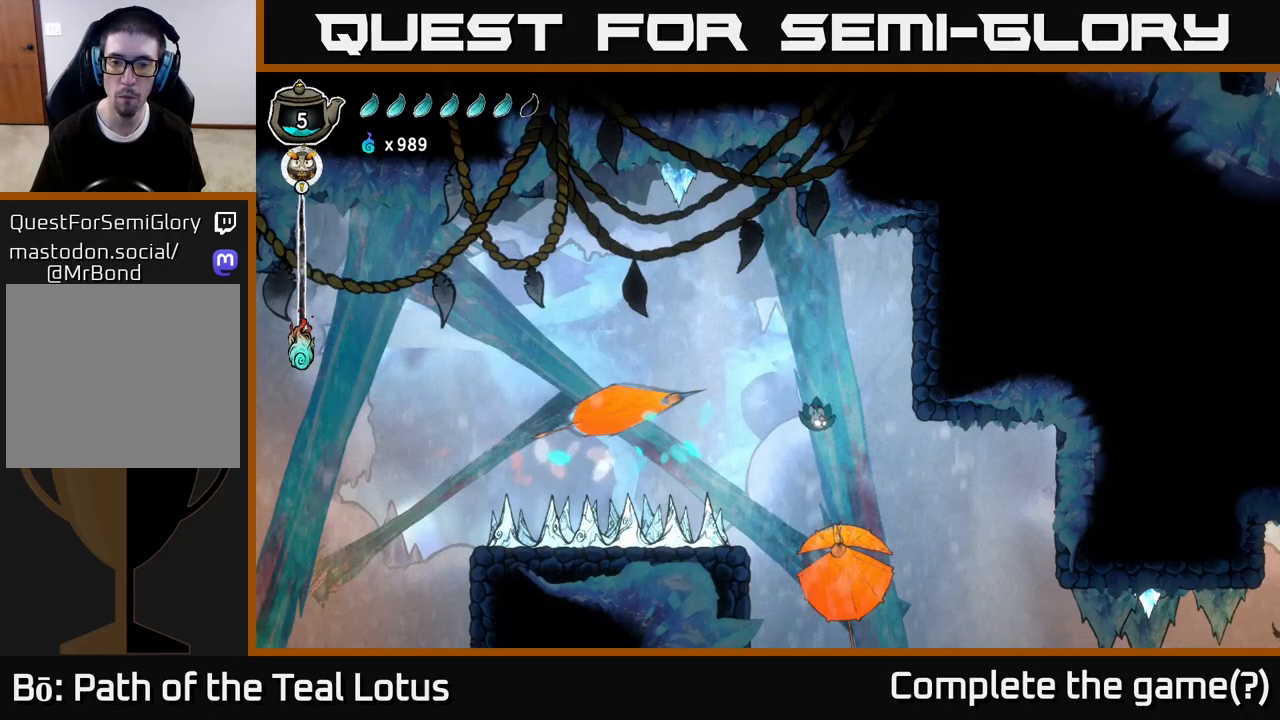
{"buttons": [], "left_stick": "right", "right_stick": "center", "events": [[183, "X", "down"], [267, "left_stick", "right"], [333, "X", "up"]]}
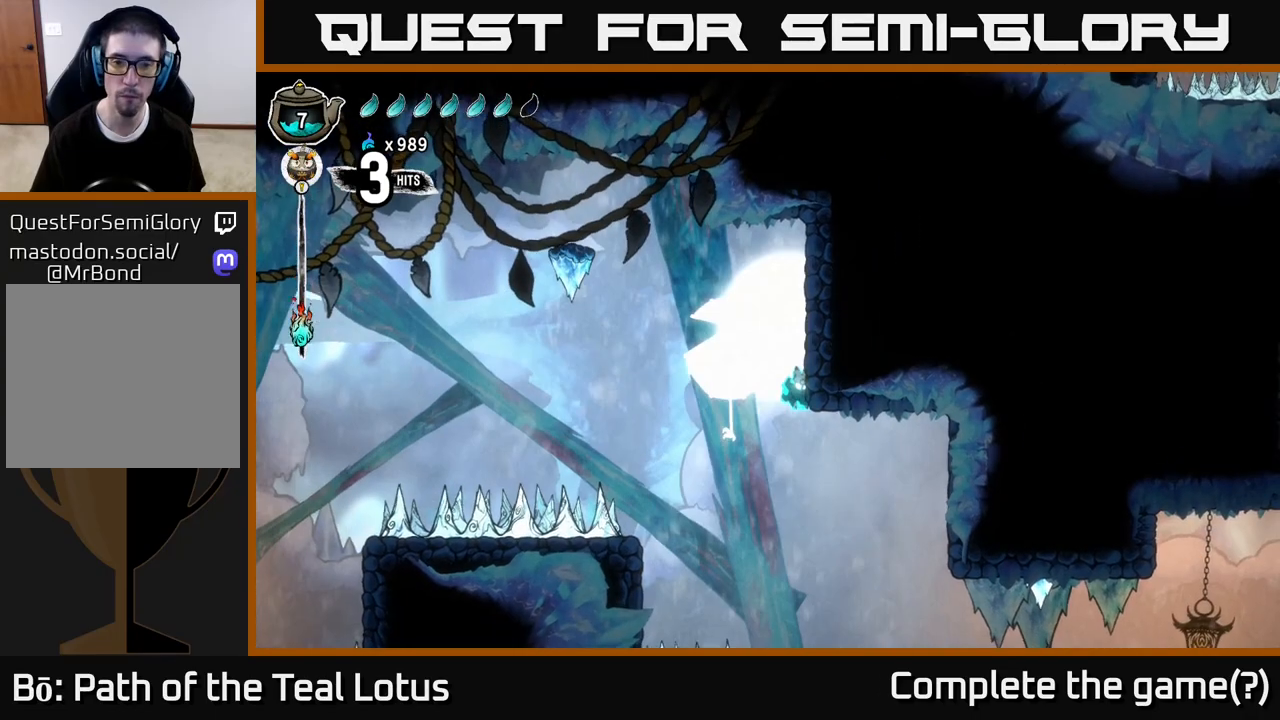
{"buttons": ["A", "X"], "left_stick": "left", "right_stick": "center", "events": [[167, "left_stick", "left"], [200, "X", "down"], [283, "left_stick", "center"], [350, "X", "up"], [417, "X", "down"], [433, "left_stick", "left"], [500, "A", "down"]]}
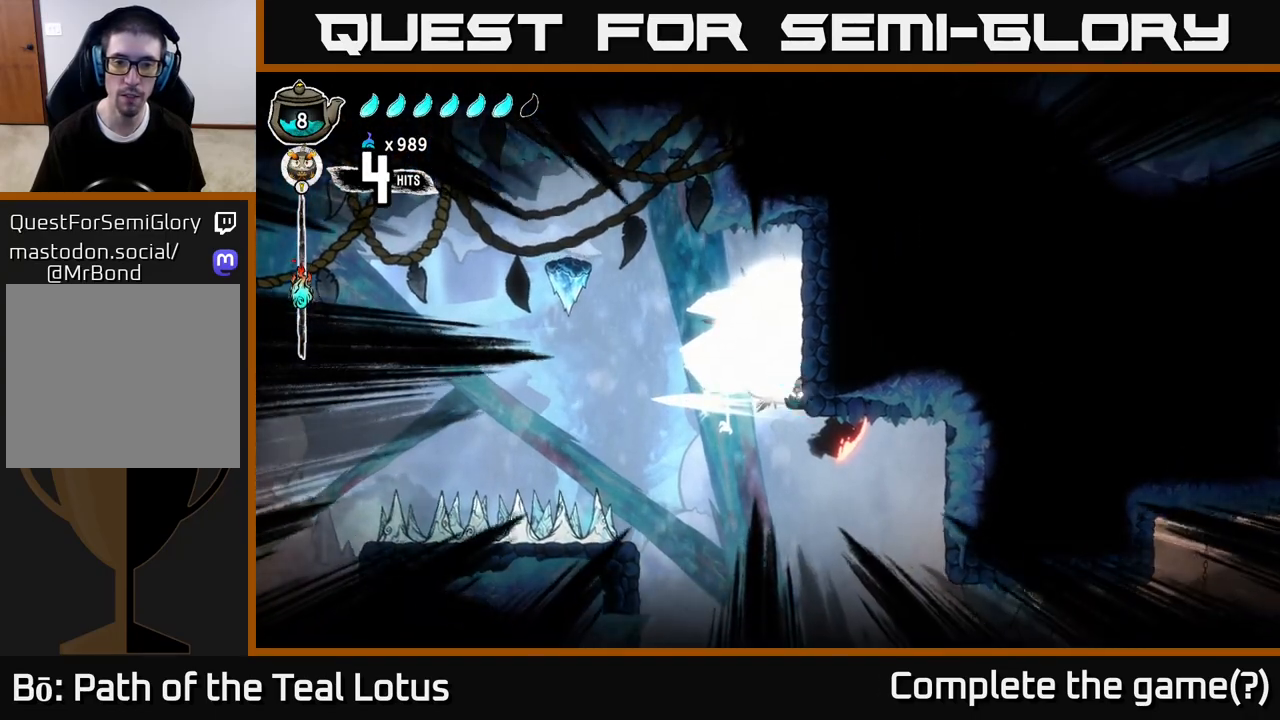
{"buttons": [], "left_stick": "center", "right_stick": "center", "events": [[17, "X", "up"], [100, "X", "down"], [200, "X", "up"], [200, "left_stick", "up-left"], [317, "X", "down"], [333, "A", "up"], [367, "left_stick", "up-right"], [417, "left_stick", "center"], [433, "X", "up"]]}
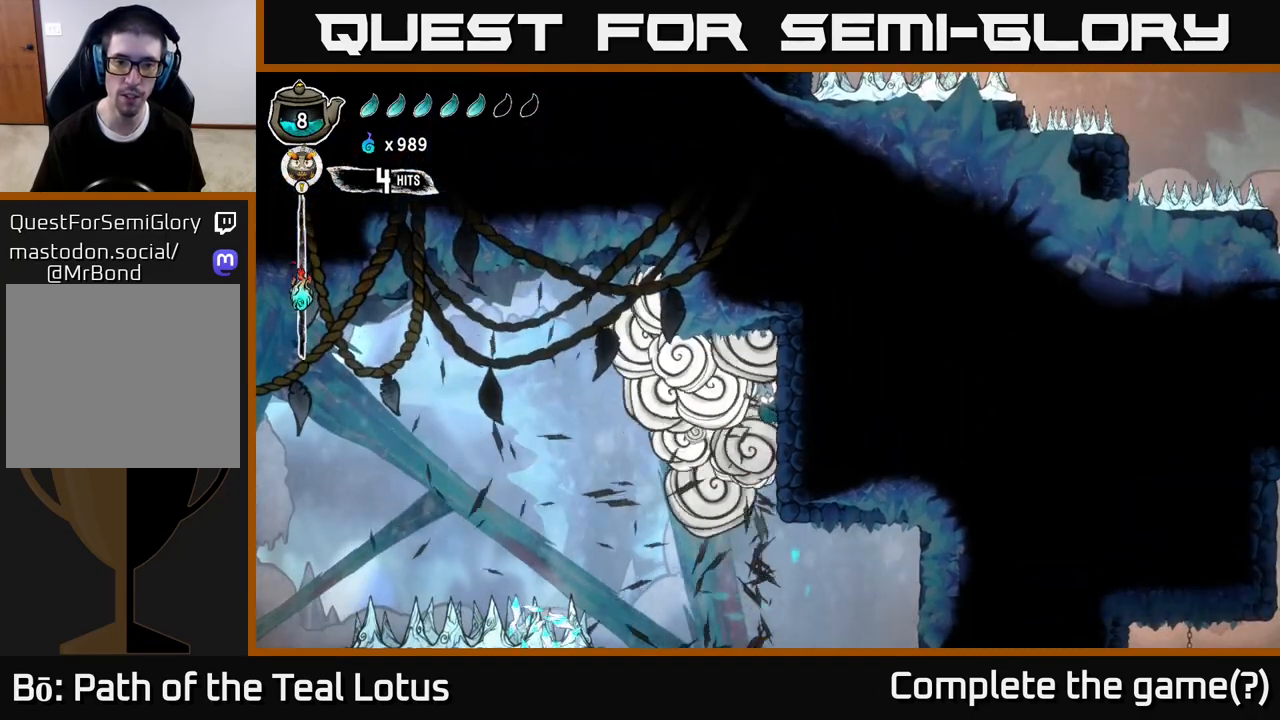
{"buttons": [], "left_stick": "right", "right_stick": "center", "events": [[33, "left_stick", "left"], [83, "A", "down"], [133, "X", "down"], [217, "A", "up"], [300, "X", "up"], [467, "left_stick", "right"]]}
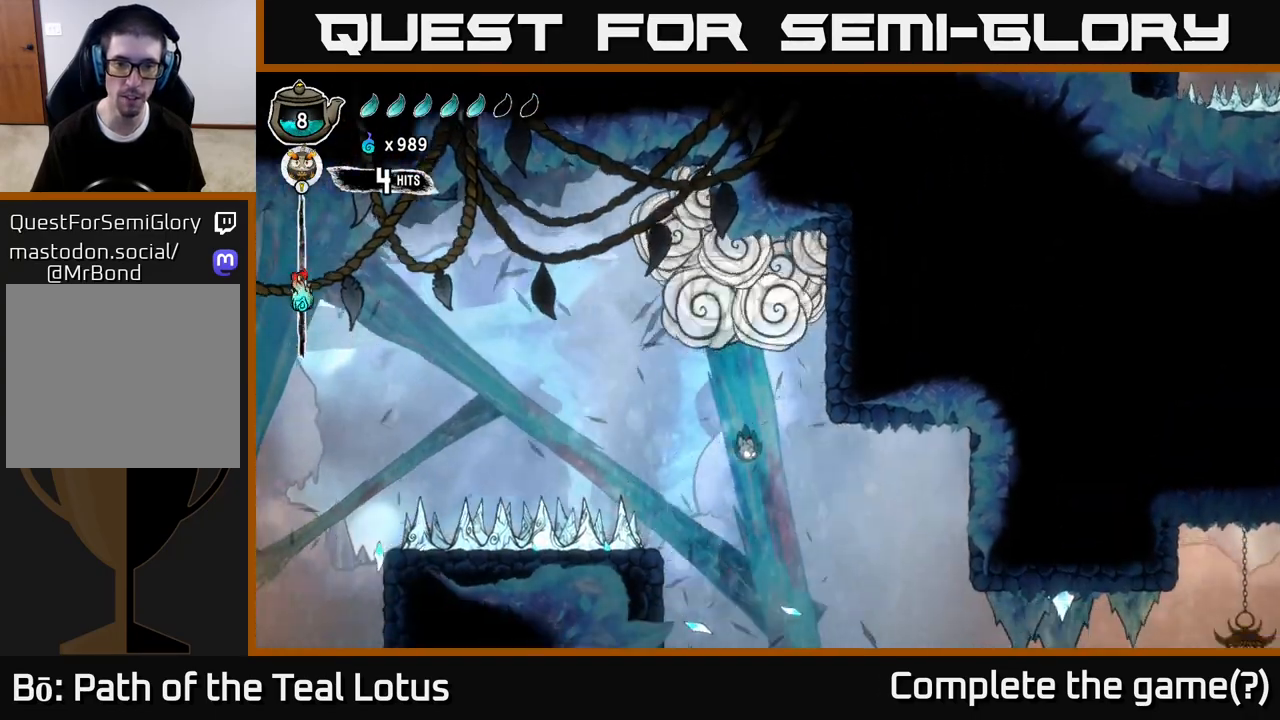
{"buttons": ["L2"], "left_stick": "right", "right_stick": "center", "events": [[217, "left_stick", "center"], [250, "L2", "down"], [417, "left_stick", "right"]]}
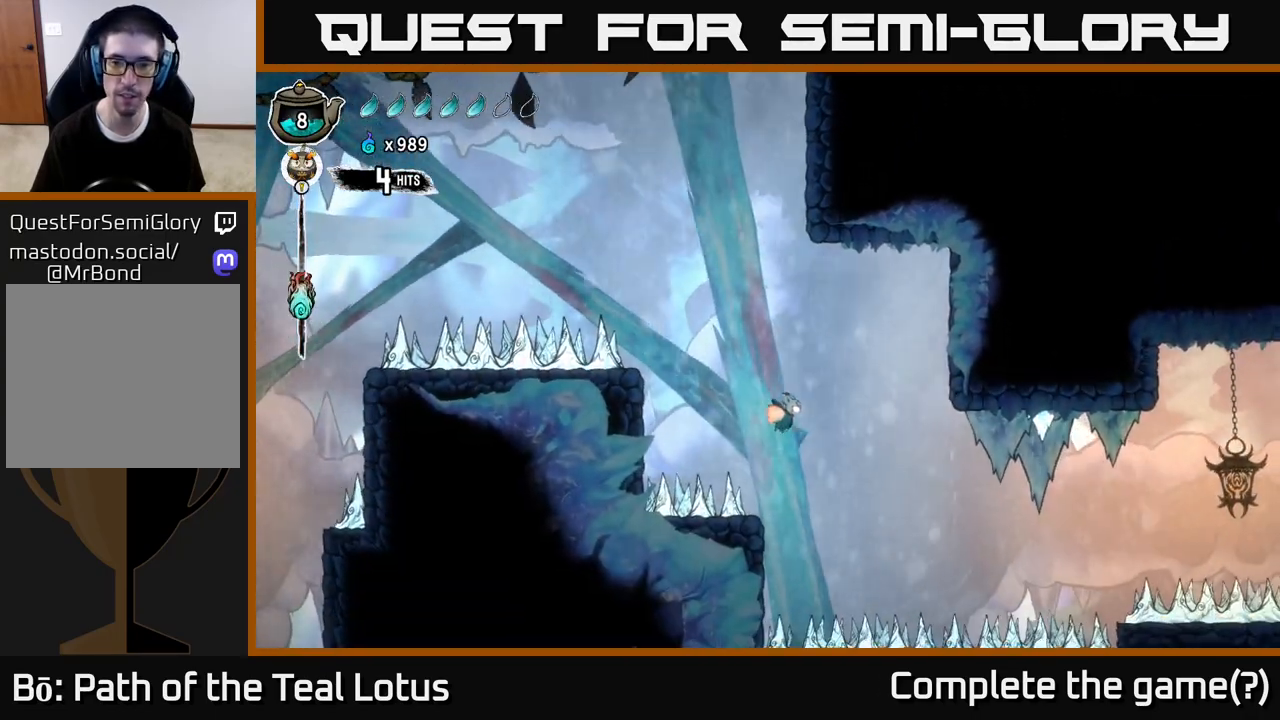
{"buttons": [], "left_stick": "right", "right_stick": "center", "events": [[133, "left_stick", "center"], [183, "L2", "up"], [300, "left_stick", "right"]]}
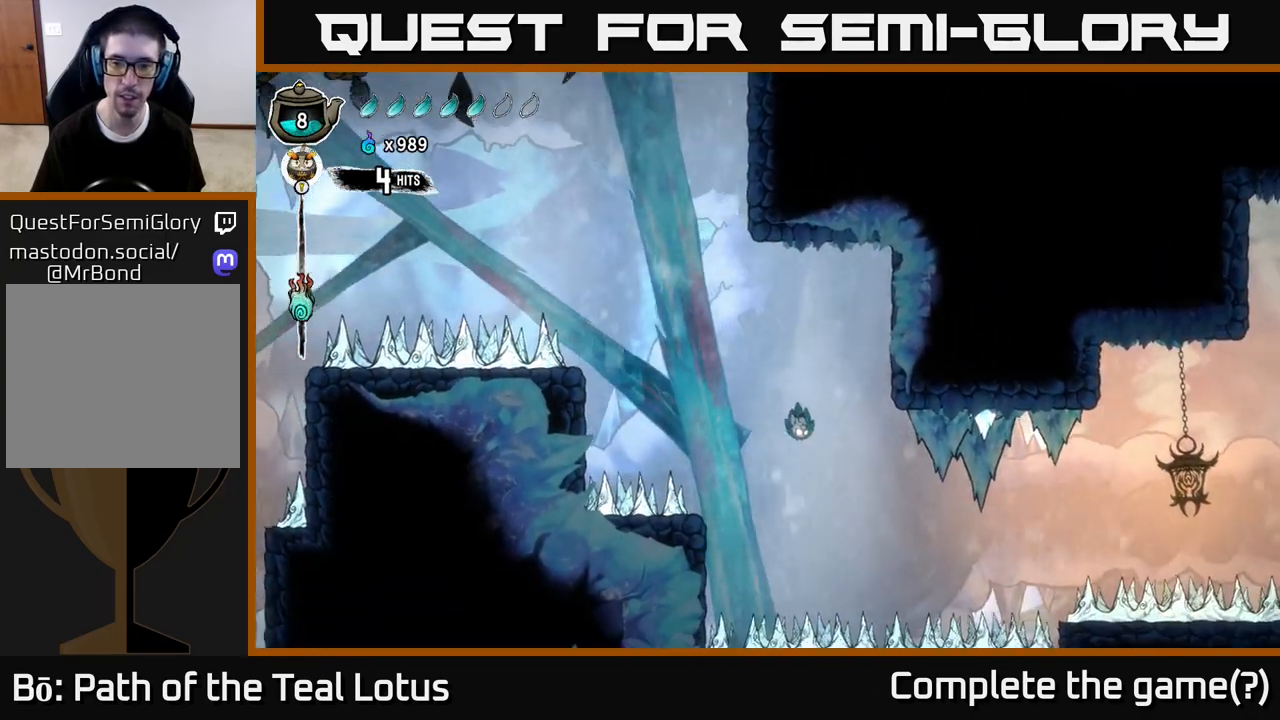
{"buttons": [], "left_stick": "right", "right_stick": "center", "events": [[217, "L2", "down"], [400, "L2", "up"]]}
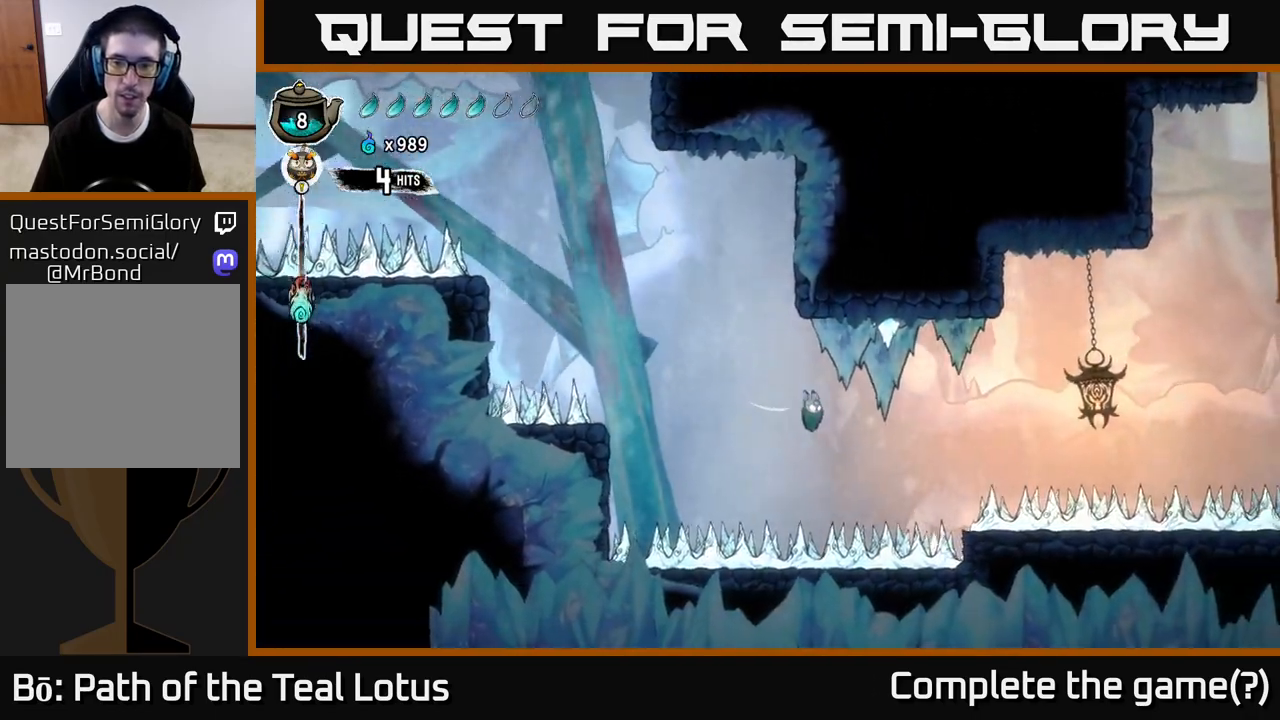
{"buttons": [], "left_stick": "right", "right_stick": "center", "events": [[83, "L2", "down"], [217, "L2", "up"], [350, "L2", "down"], [500, "L2", "up"]]}
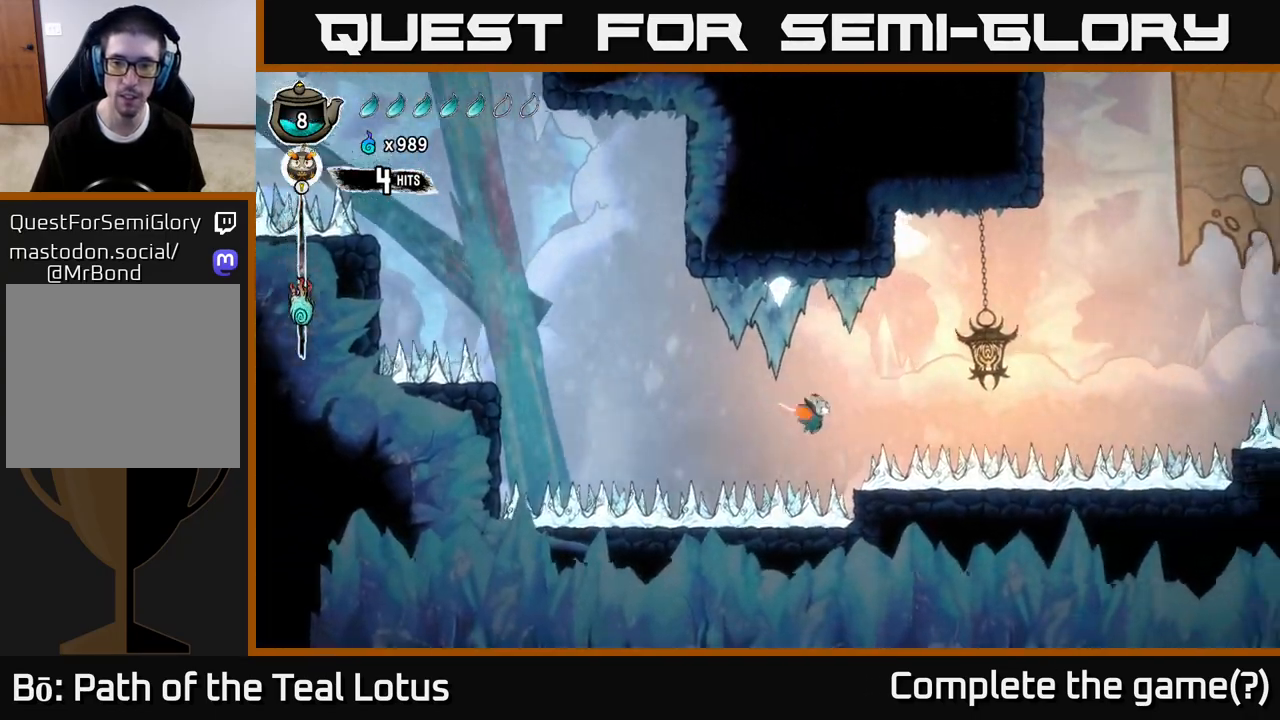
{"buttons": ["L2"], "left_stick": "right", "right_stick": "center", "events": [[83, "L2", "down"], [233, "L2", "up"], [300, "L2", "down"]]}
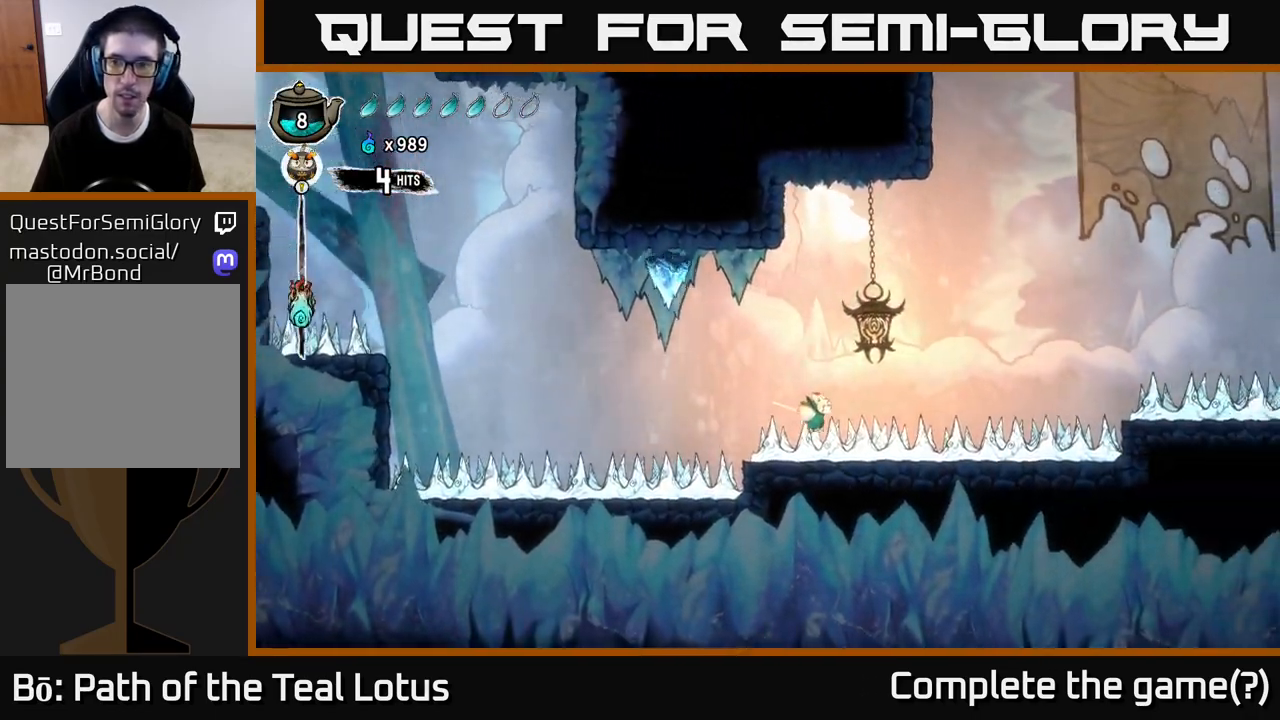
{"buttons": ["L2"], "left_stick": "right", "right_stick": "center", "events": []}
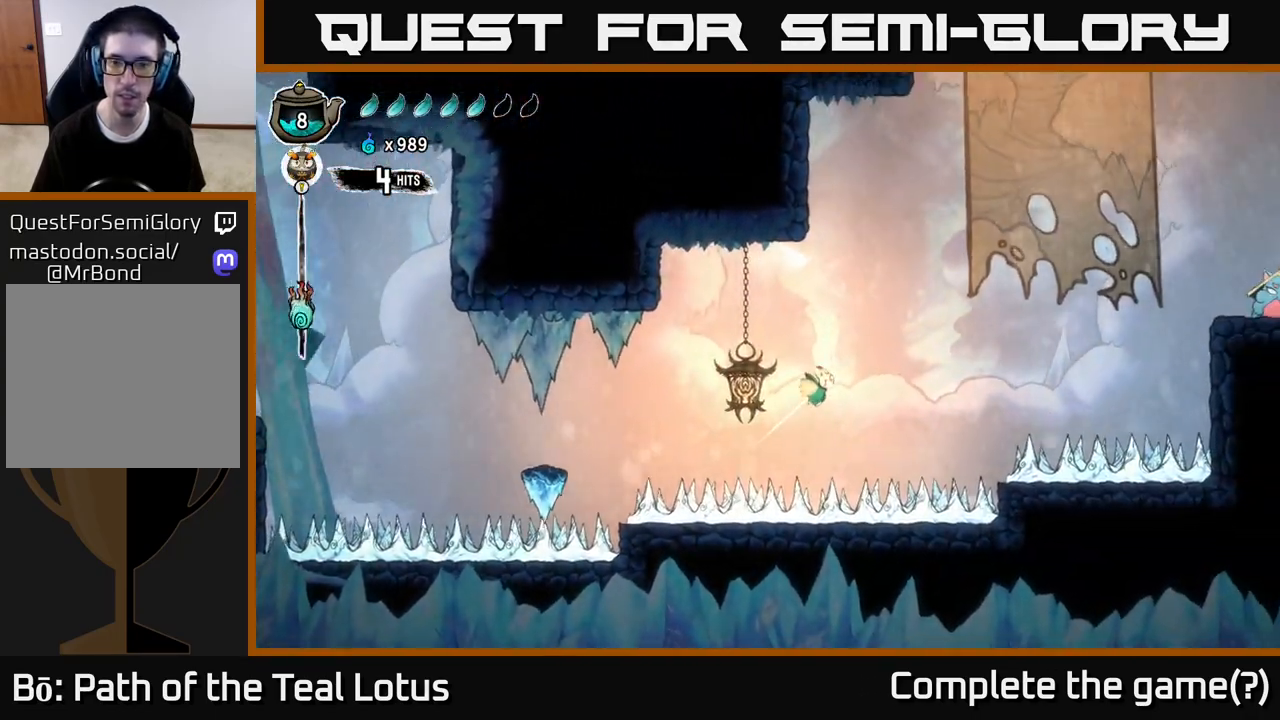
{"buttons": ["L2"], "left_stick": "right", "right_stick": "center", "events": []}
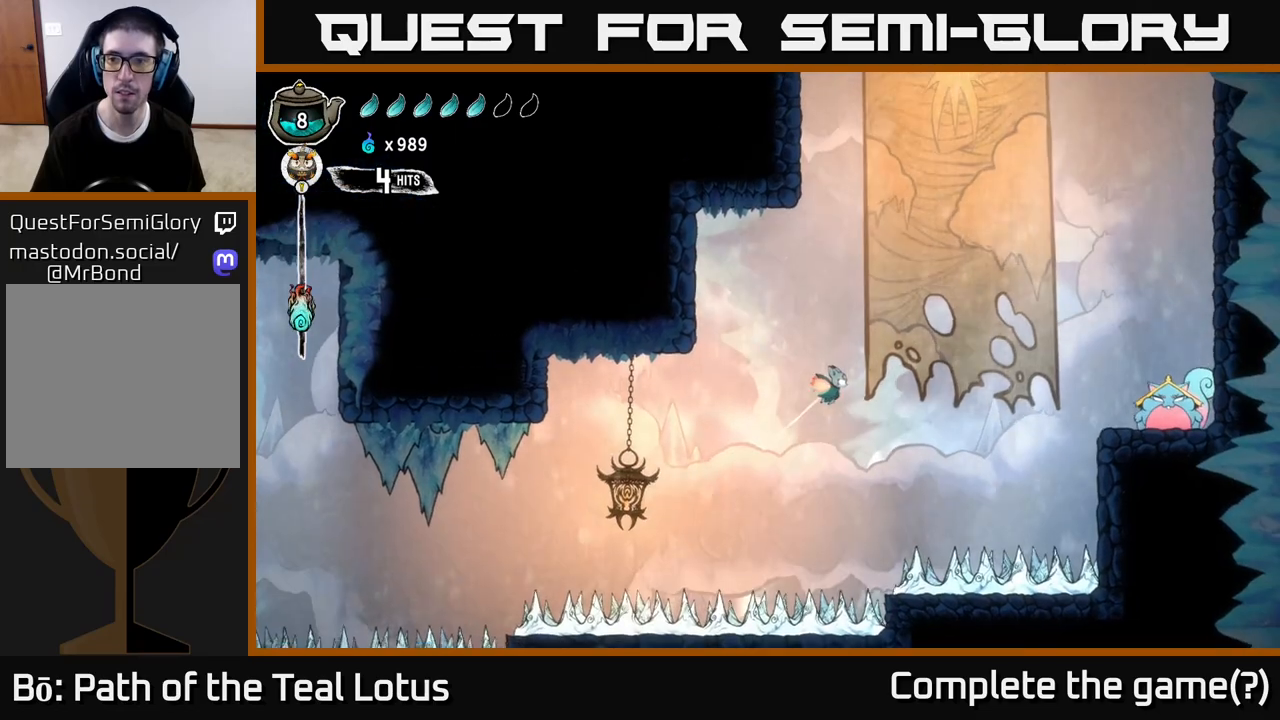
{"buttons": ["X", "R2"], "left_stick": "right", "right_stick": "center", "events": [[183, "L2", "up"], [200, "R2", "down"], [500, "X", "down"]]}
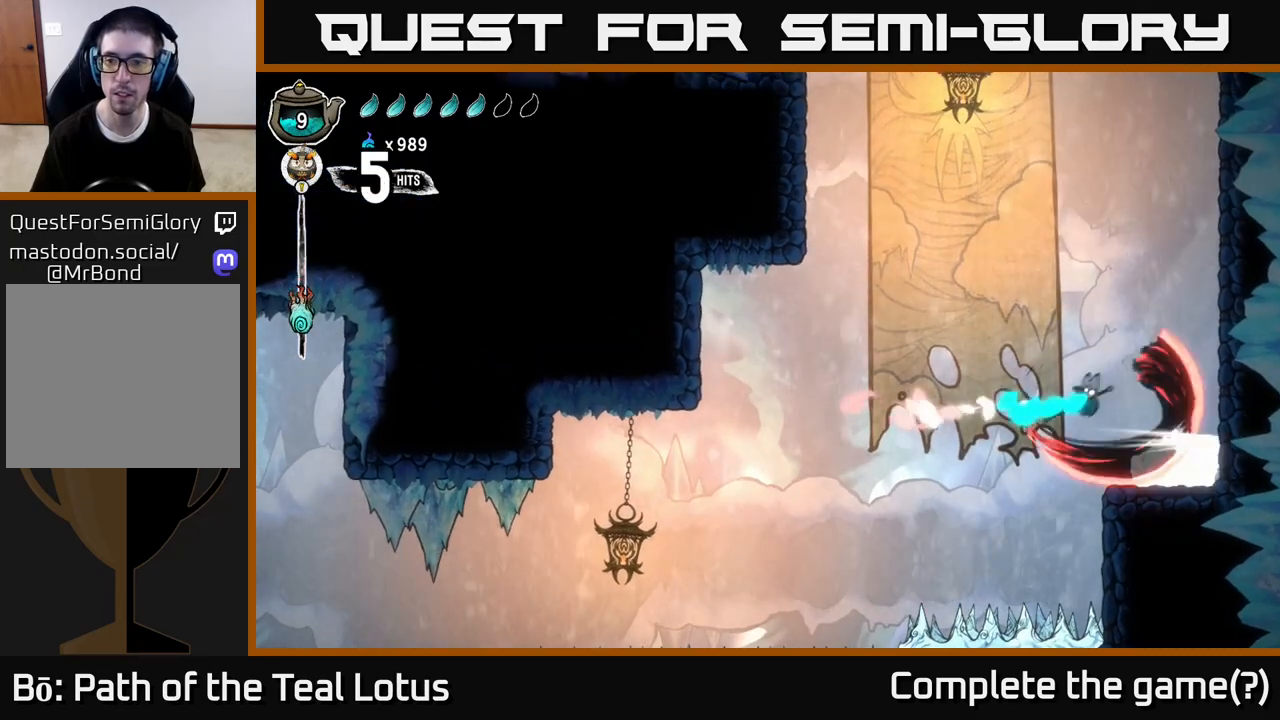
{"buttons": ["X"], "left_stick": "down", "right_stick": "center", "events": [[67, "R2", "up"], [117, "X", "up"], [333, "left_stick", "center"], [400, "left_stick", "down"], [450, "X", "down"]]}
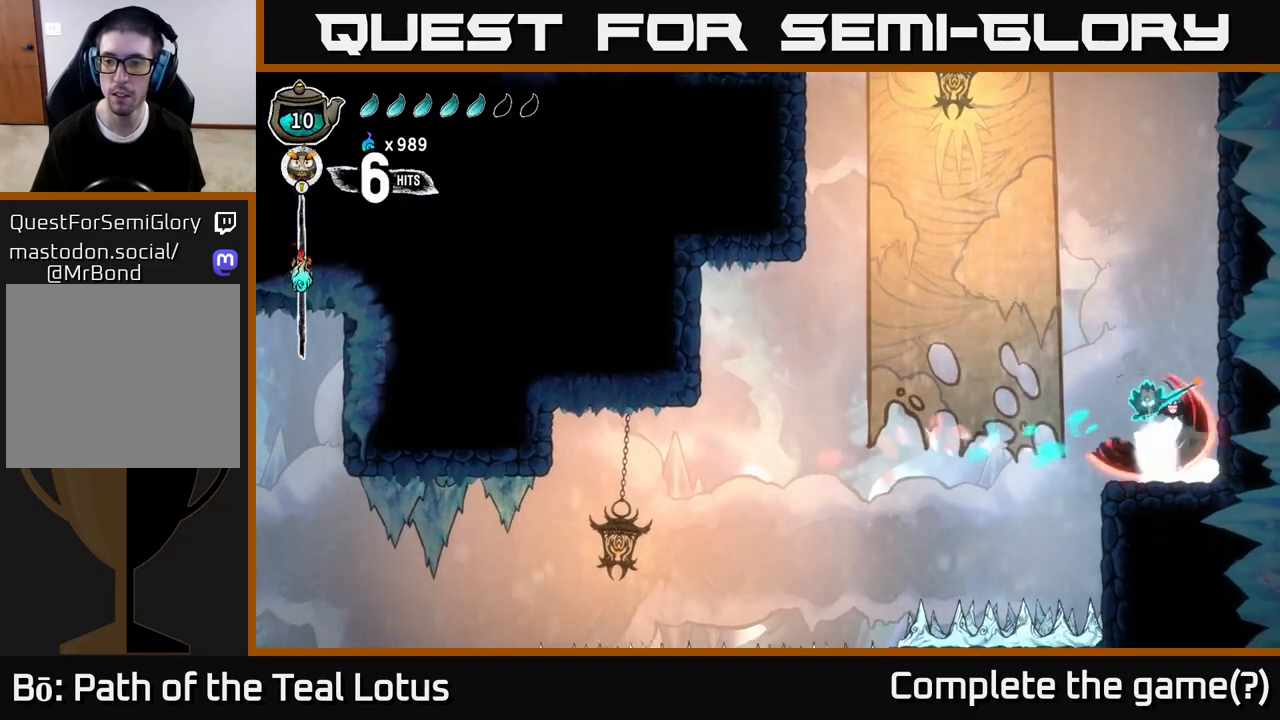
{"buttons": [], "left_stick": "right", "right_stick": "center", "events": [[100, "X", "up"], [117, "left_stick", "down-left"], [500, "left_stick", "right"]]}
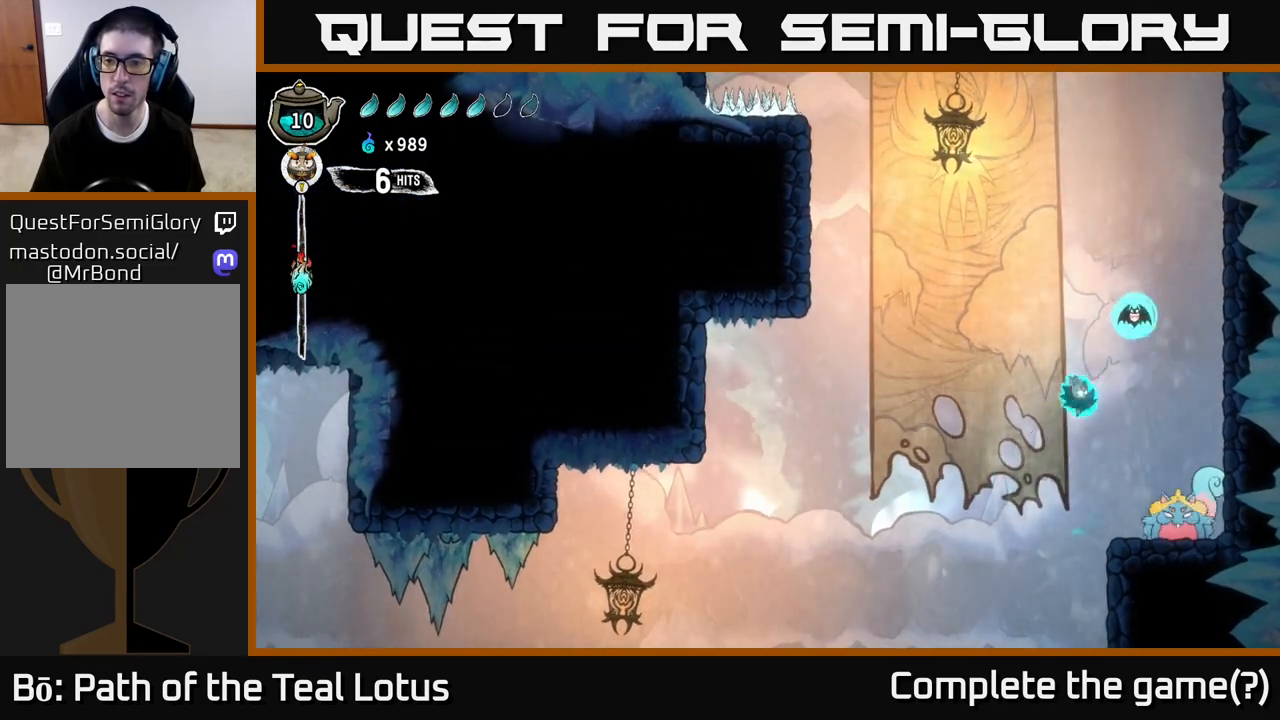
{"buttons": ["X"], "left_stick": "center", "right_stick": "center", "events": [[50, "X", "down"], [200, "X", "up"], [283, "left_stick", "center"], [383, "X", "down"]]}
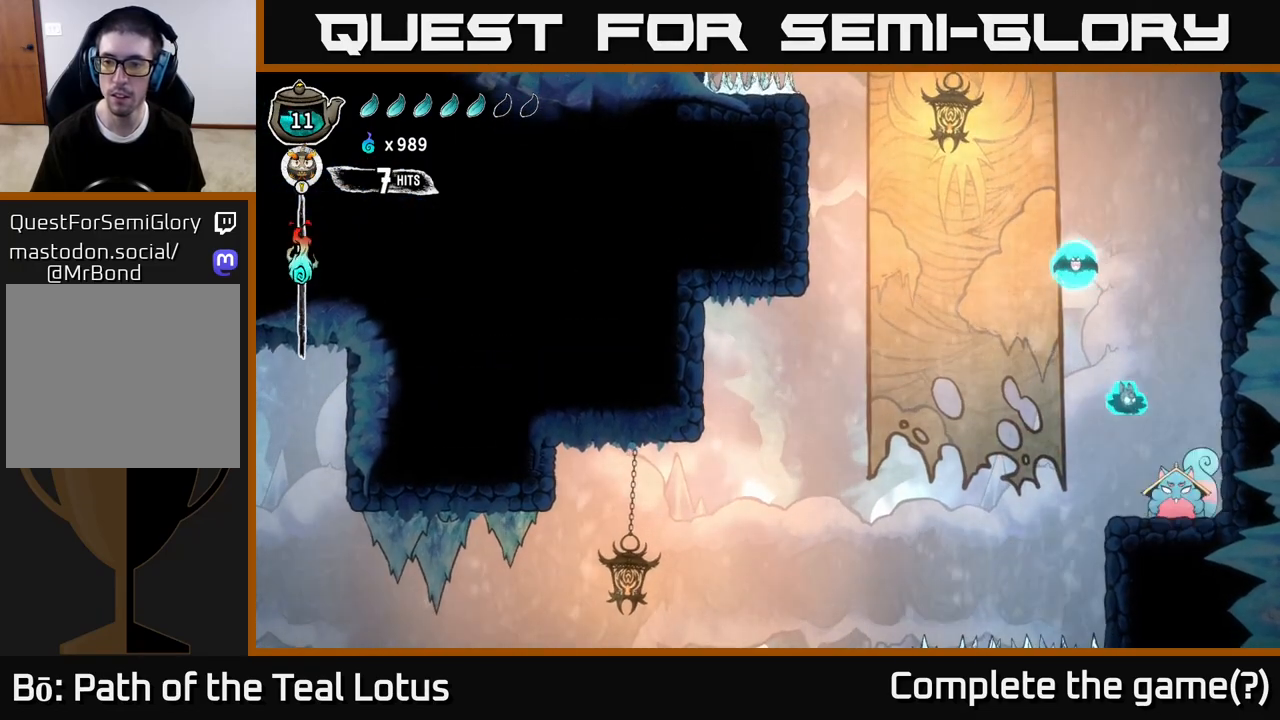
{"buttons": [], "left_stick": "up", "right_stick": "center", "events": [[33, "X", "up"], [167, "X", "down"], [350, "X", "up"], [500, "left_stick", "up"]]}
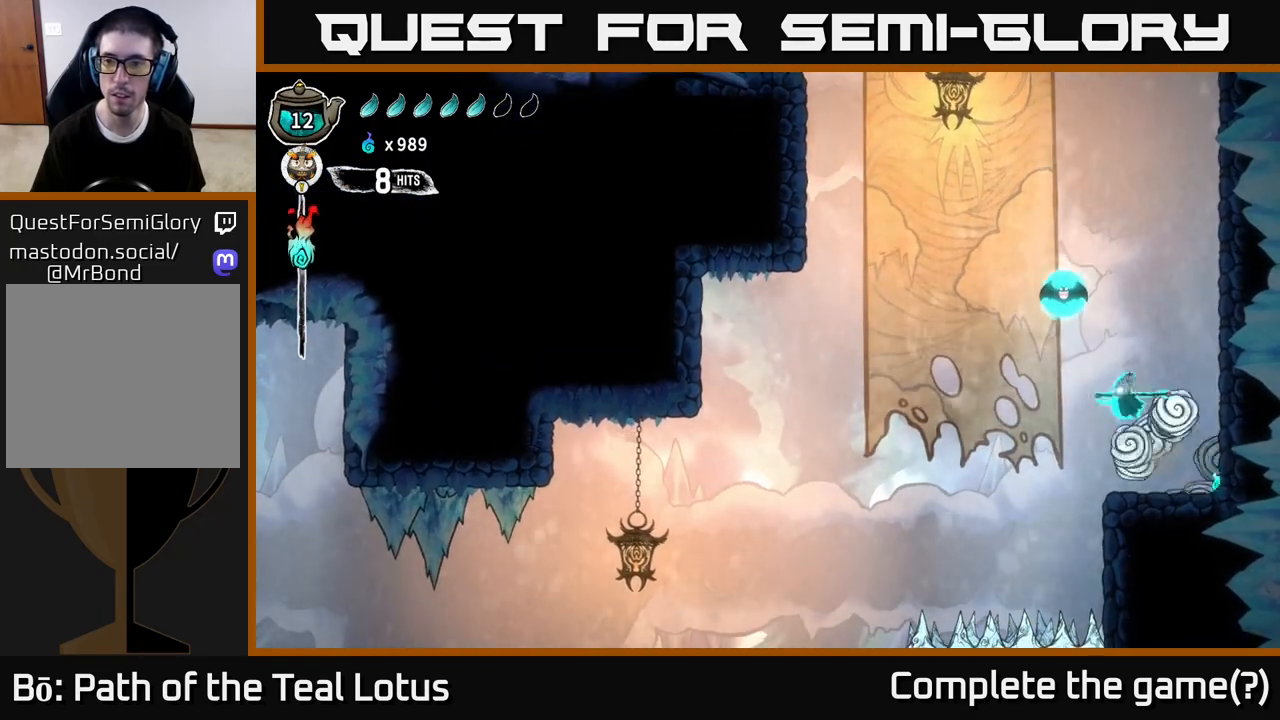
{"buttons": ["A", "L2"], "left_stick": "up-left", "right_stick": "center", "events": [[33, "A", "down"], [100, "X", "down"], [150, "A", "up"], [200, "X", "up"], [233, "left_stick", "right"], [433, "left_stick", "up-left"], [450, "A", "down"], [483, "L2", "down"]]}
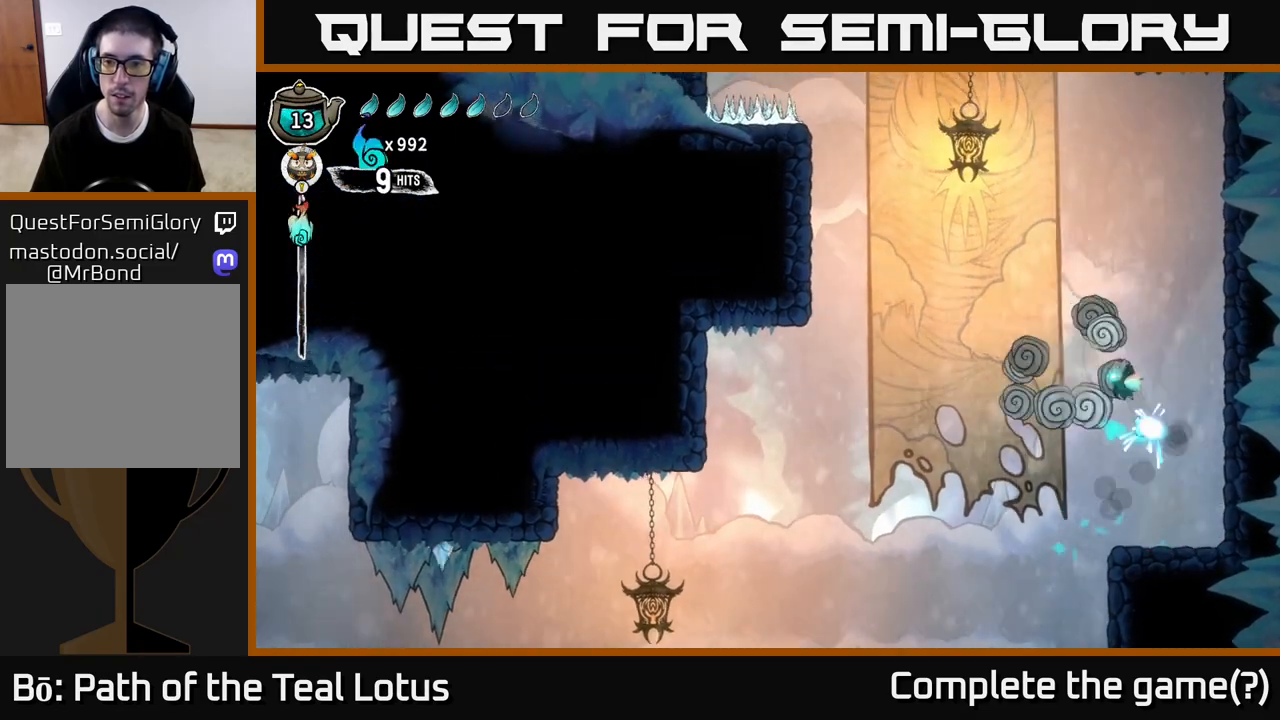
{"buttons": ["L2"], "left_stick": "left", "right_stick": "center", "events": [[167, "left_stick", "left"], [183, "A", "up"]]}
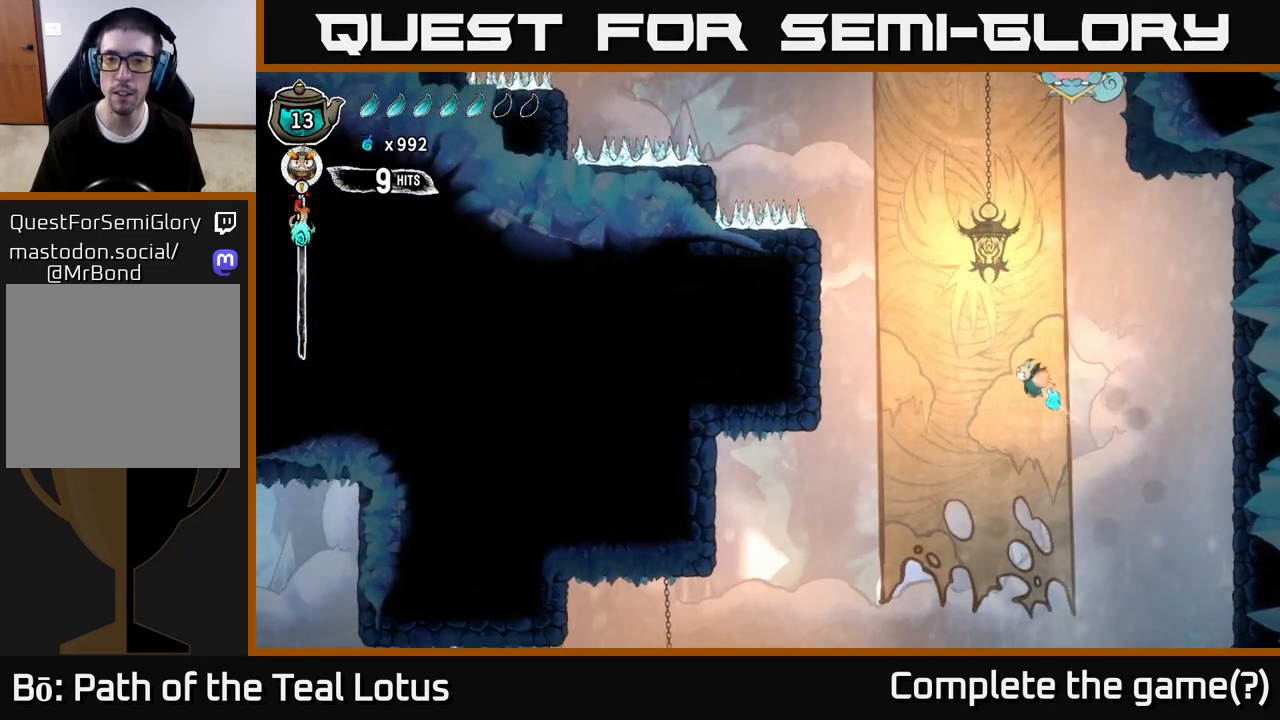
{"buttons": ["L2"], "left_stick": "center", "right_stick": "center", "events": [[267, "left_stick", "center"]]}
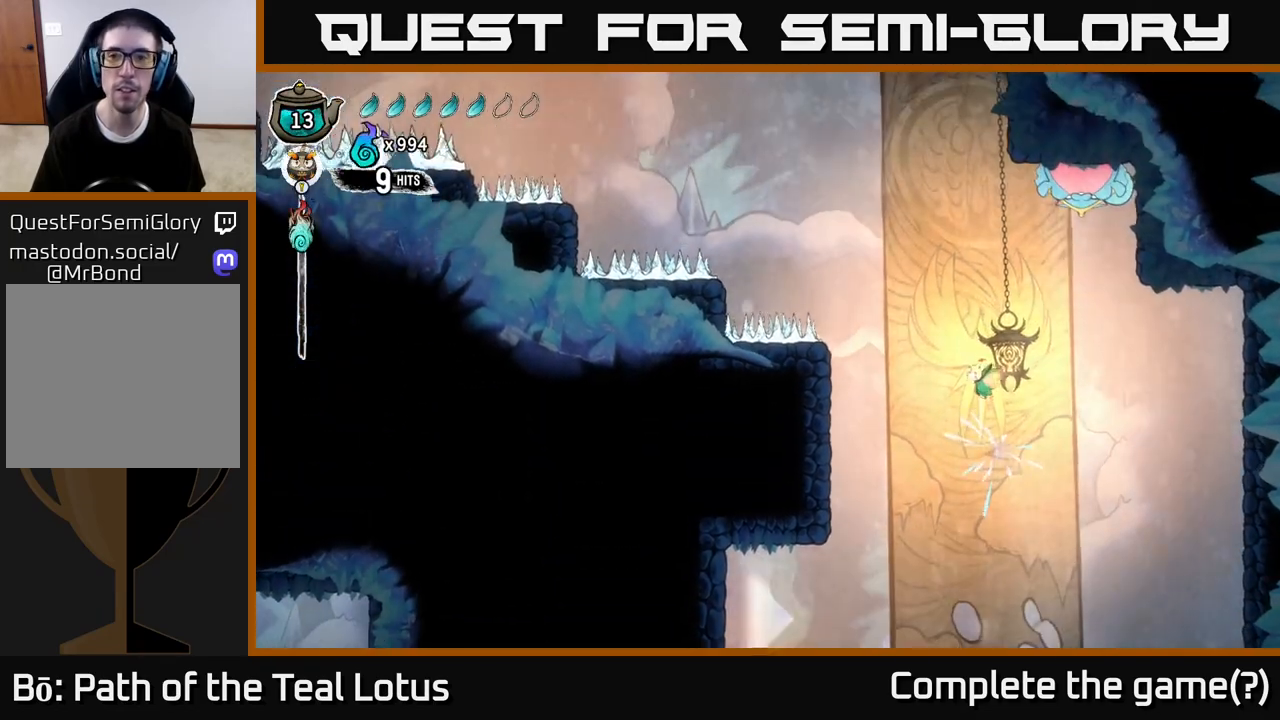
{"buttons": [], "left_stick": "left", "right_stick": "center", "events": [[67, "left_stick", "up-right"], [200, "A", "down"], [317, "X", "down"], [367, "left_stick", "up-left"], [383, "A", "up"], [400, "L2", "up"], [417, "left_stick", "left"], [467, "X", "up"]]}
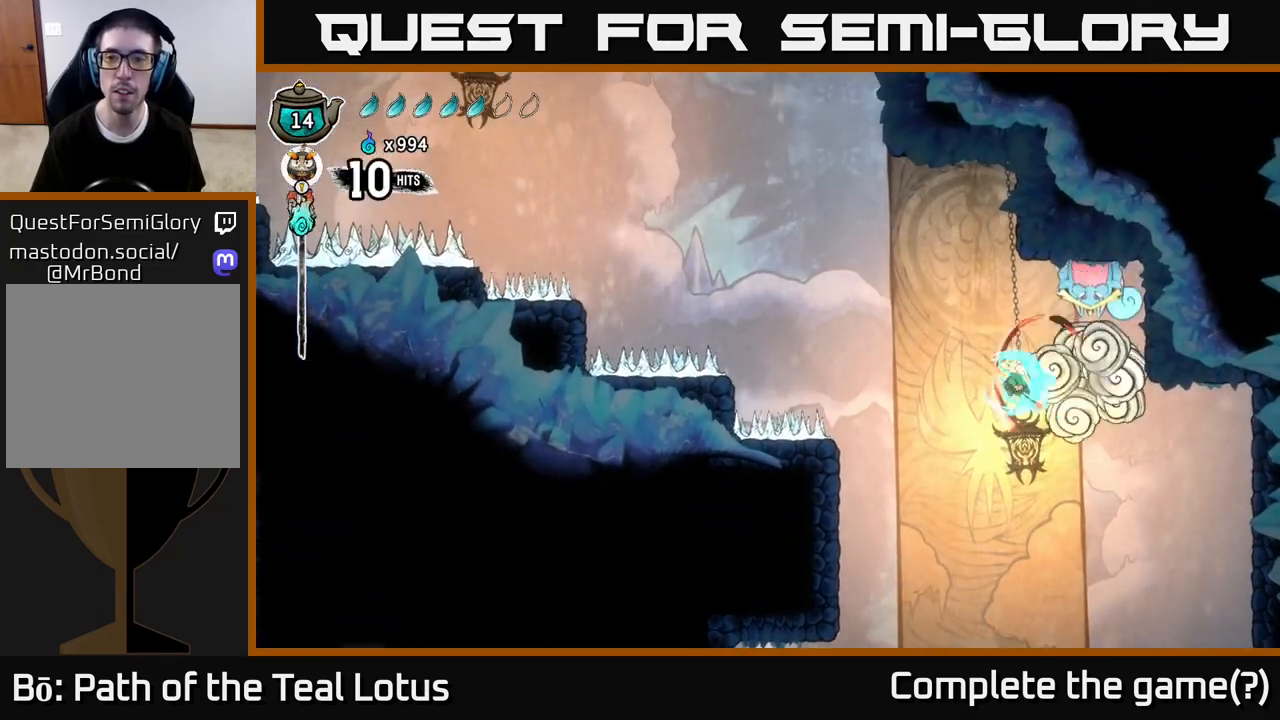
{"buttons": ["L2"], "left_stick": "center", "right_stick": "center", "events": [[150, "A", "down"], [200, "left_stick", "right"], [250, "X", "down"], [350, "L2", "down"], [383, "left_stick", "center"], [417, "A", "up"], [417, "X", "up"]]}
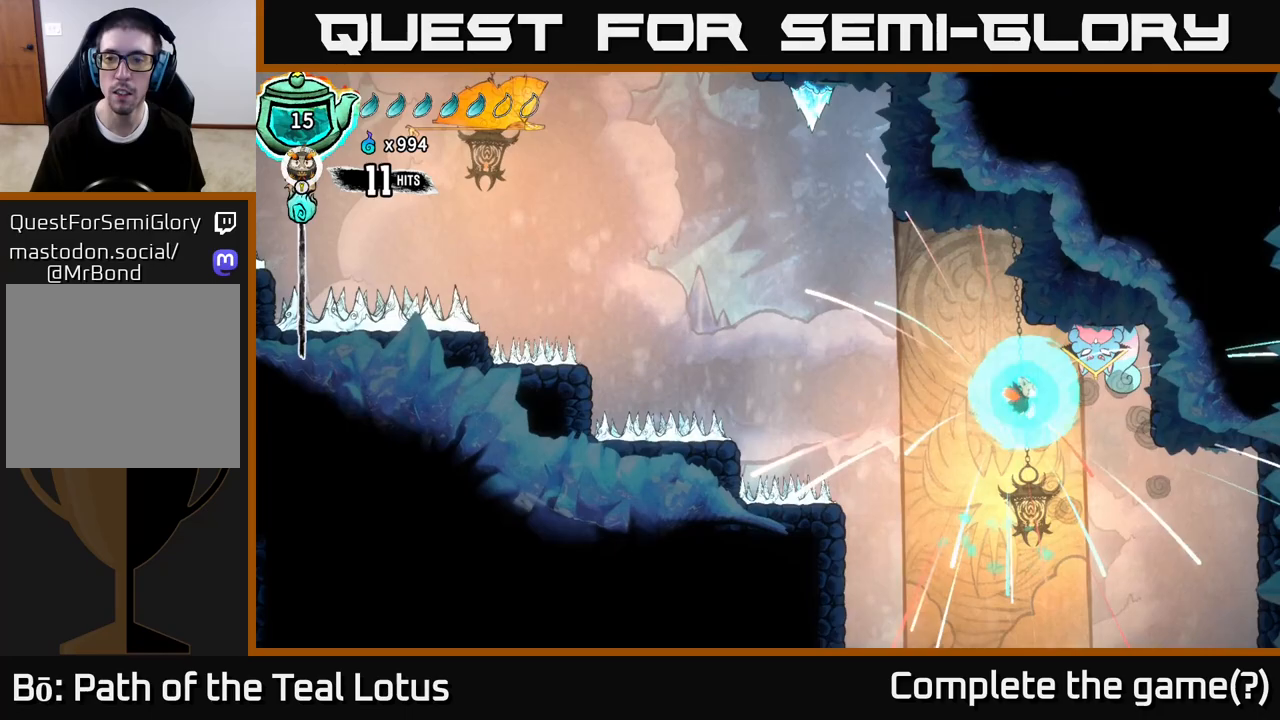
{"buttons": ["A", "X"], "left_stick": "center", "right_stick": "center", "events": [[17, "L2", "up"], [117, "X", "down"], [267, "A", "down"], [283, "X", "up"], [417, "X", "down"]]}
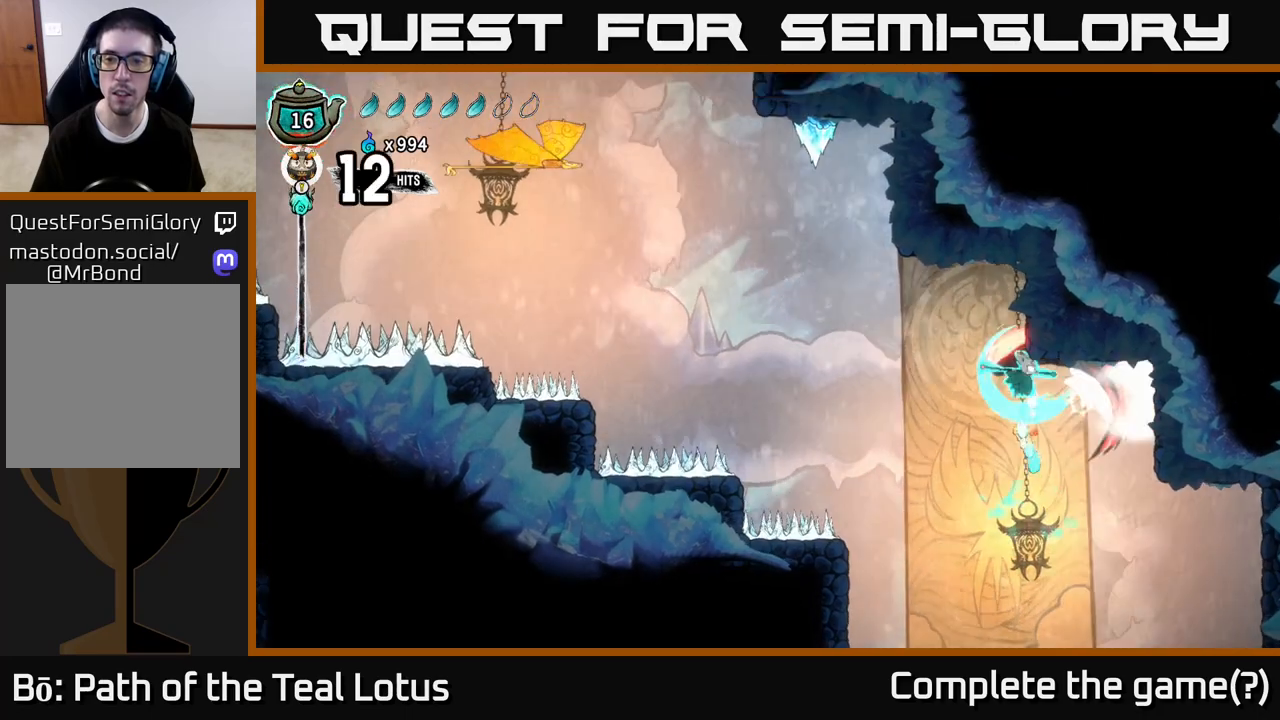
{"buttons": [], "left_stick": "center", "right_stick": "center", "events": [[67, "X", "up"], [133, "A", "up"], [300, "X", "down"], [467, "X", "up"]]}
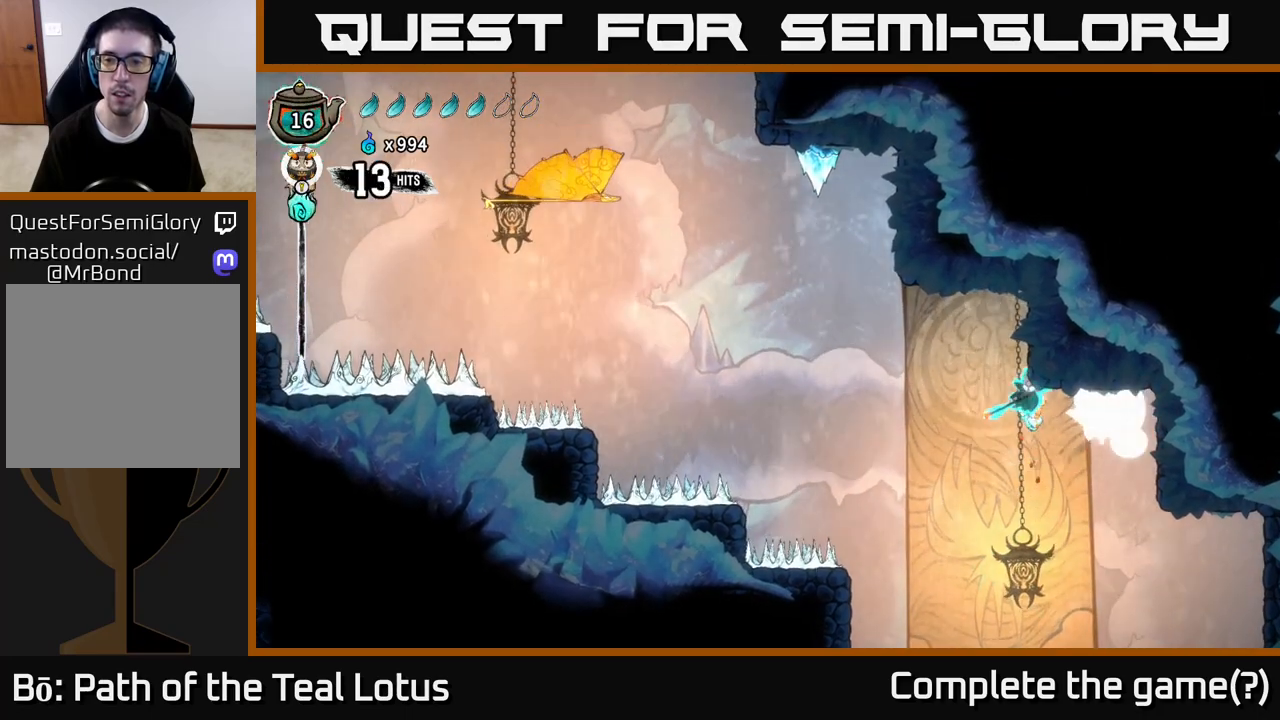
{"buttons": ["A", "X"], "left_stick": "left", "right_stick": "center", "events": [[217, "X", "down"], [333, "left_stick", "left"], [367, "X", "up"], [450, "X", "down"], [467, "A", "down"]]}
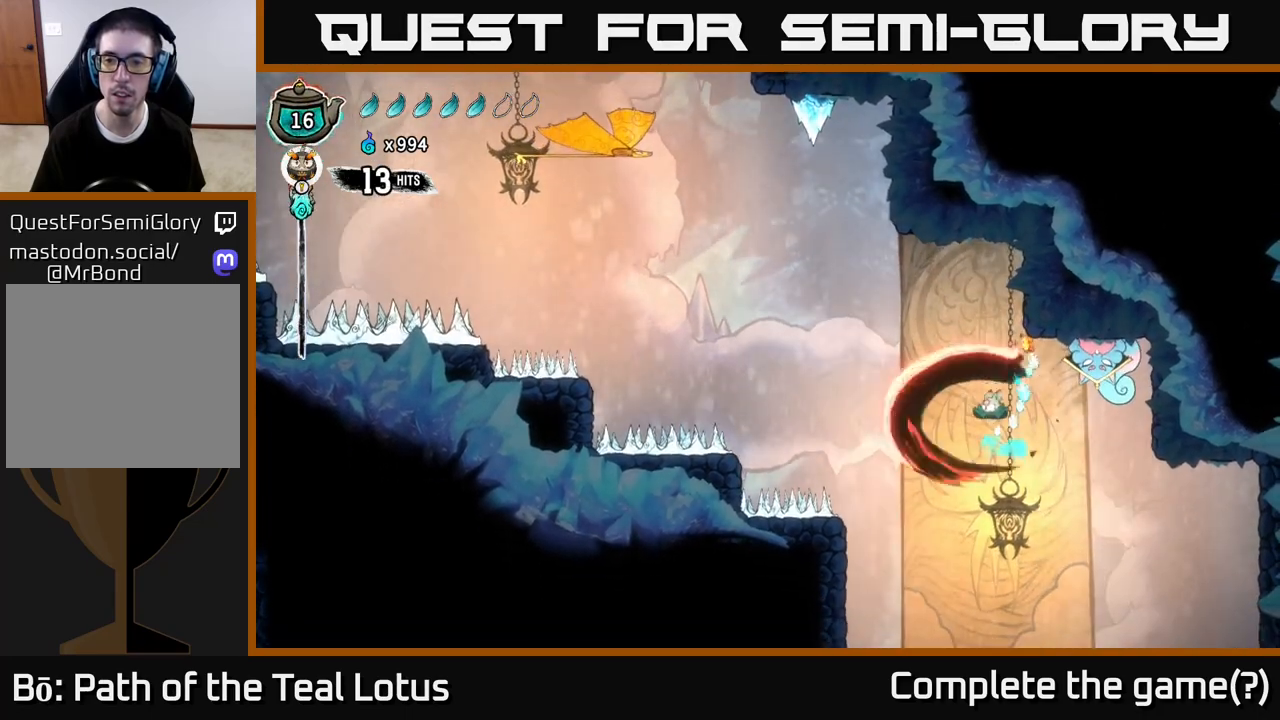
{"buttons": [], "left_stick": "center", "right_stick": "center", "events": [[50, "X", "up"], [117, "left_stick", "right"], [150, "L2", "down"], [167, "A", "up"], [317, "L2", "up"], [317, "X", "down"], [317, "left_stick", "center"], [500, "X", "up"]]}
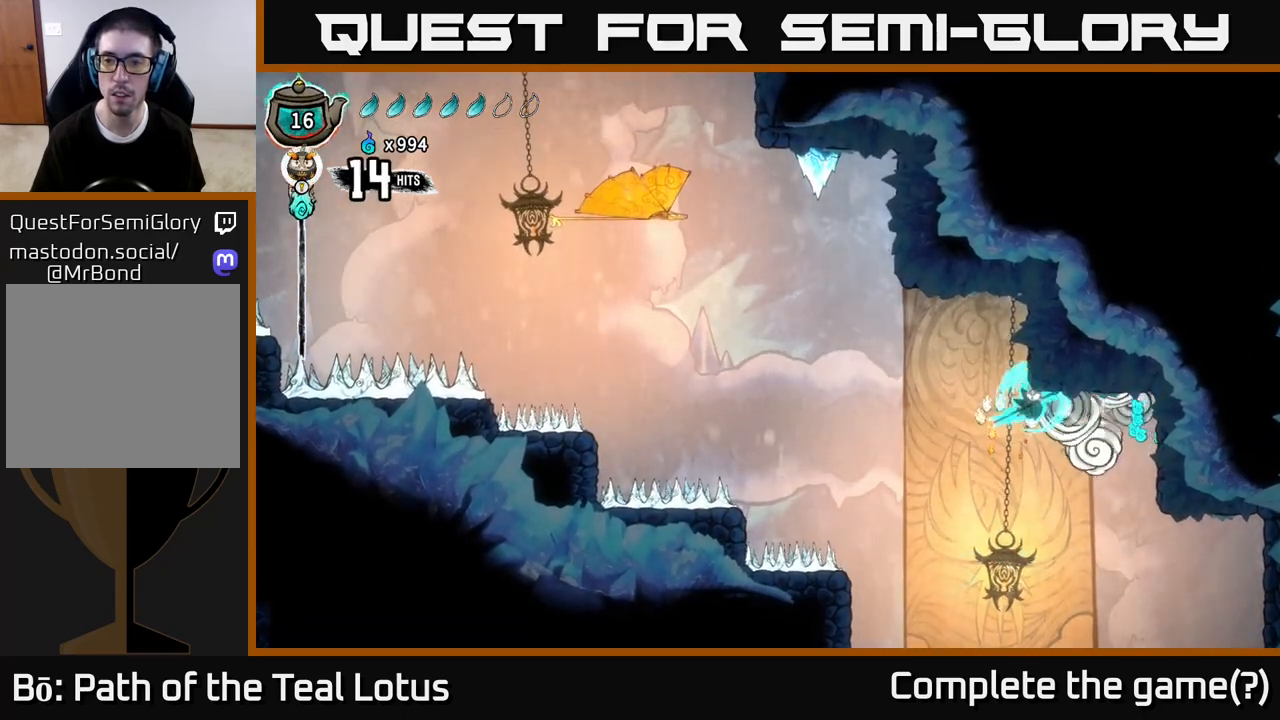
{"buttons": ["A", "L2"], "left_stick": "left", "right_stick": "center", "events": [[83, "left_stick", "left"], [367, "L2", "down"], [383, "A", "down"]]}
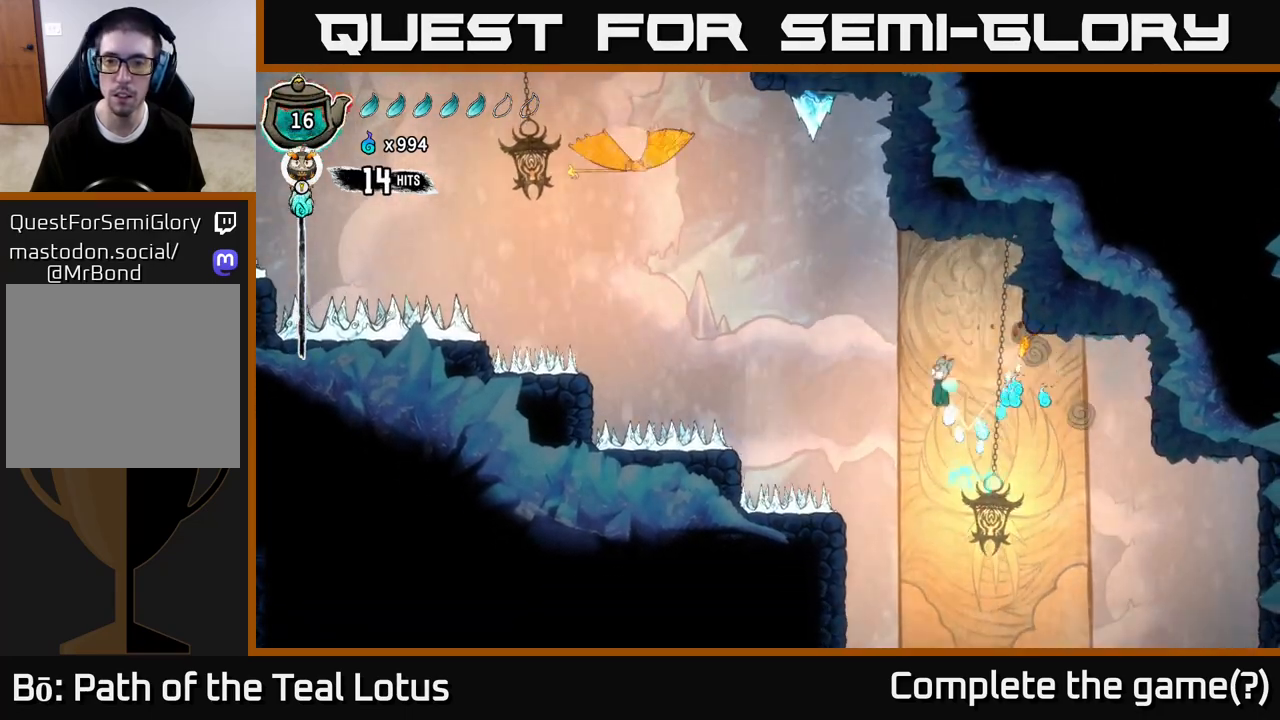
{"buttons": [], "left_stick": "left", "right_stick": "center", "events": [[50, "A", "up"], [483, "L2", "up"]]}
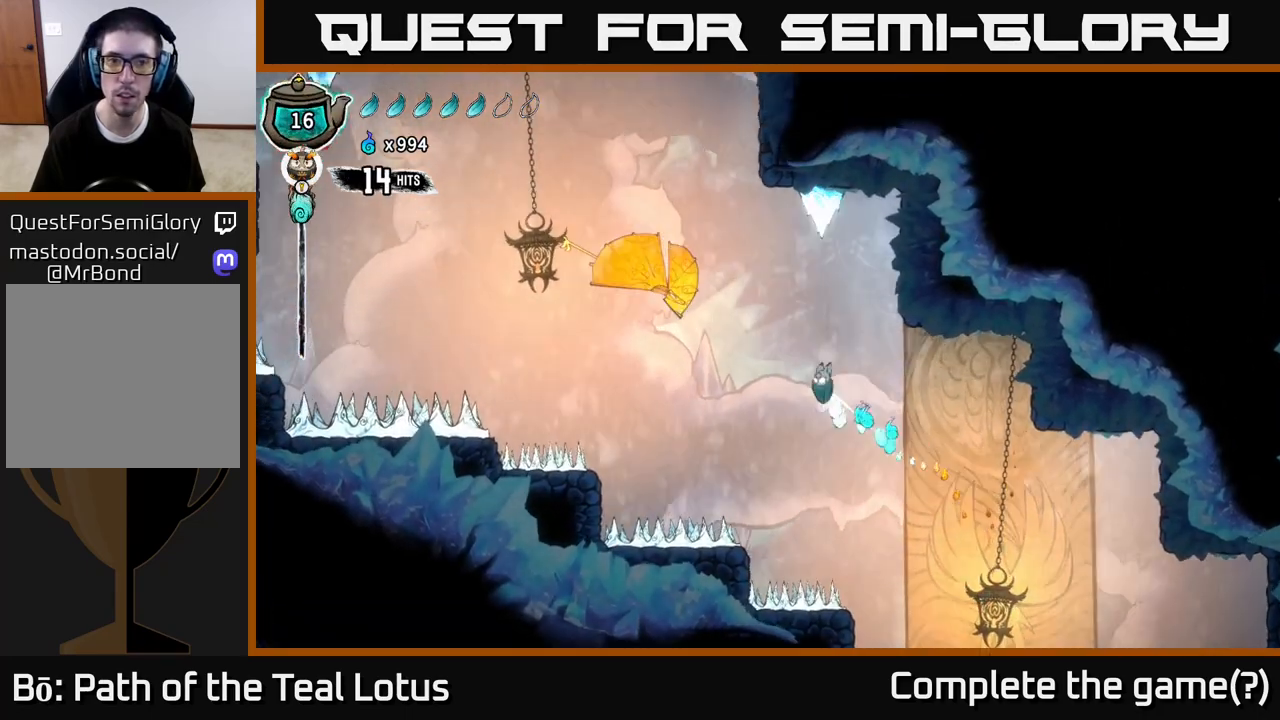
{"buttons": ["Y", "L2"], "left_stick": "right", "right_stick": "center", "events": [[383, "Y", "down"], [483, "L2", "down"], [500, "left_stick", "right"]]}
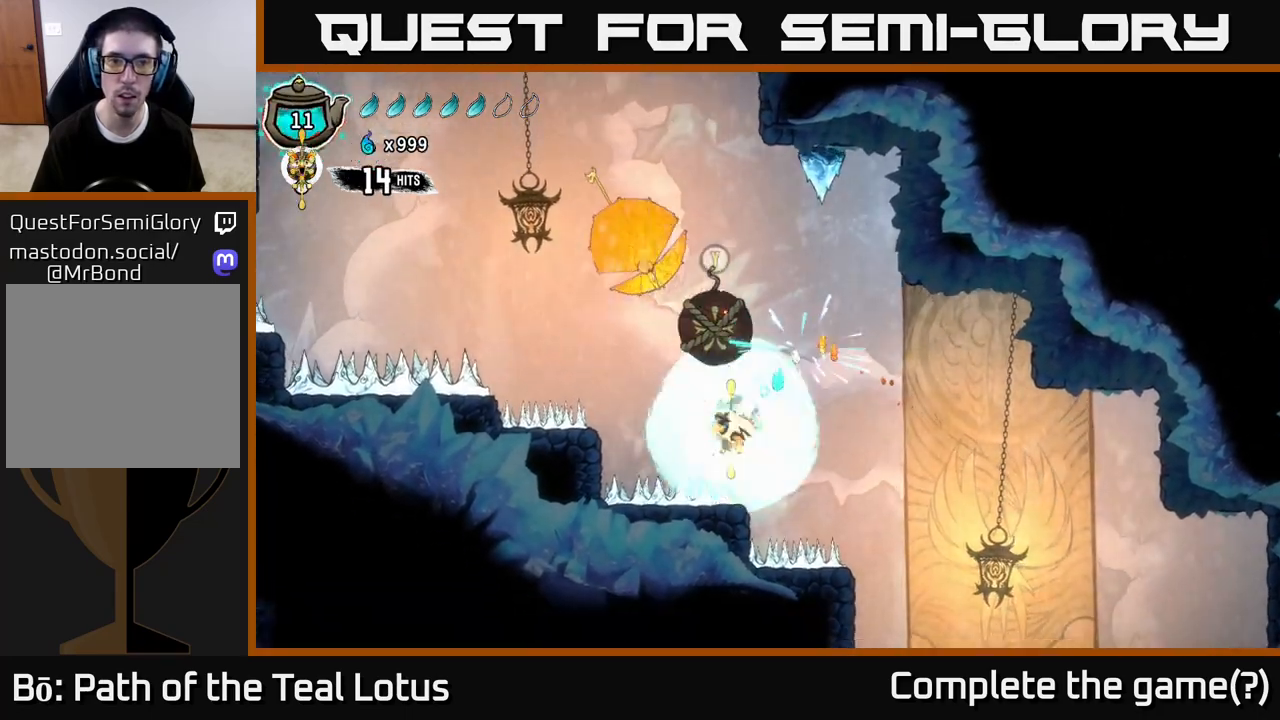
{"buttons": ["L2"], "left_stick": "left", "right_stick": "center", "events": [[50, "Y", "up"], [117, "Y", "down"], [217, "Y", "up"], [383, "left_stick", "left"]]}